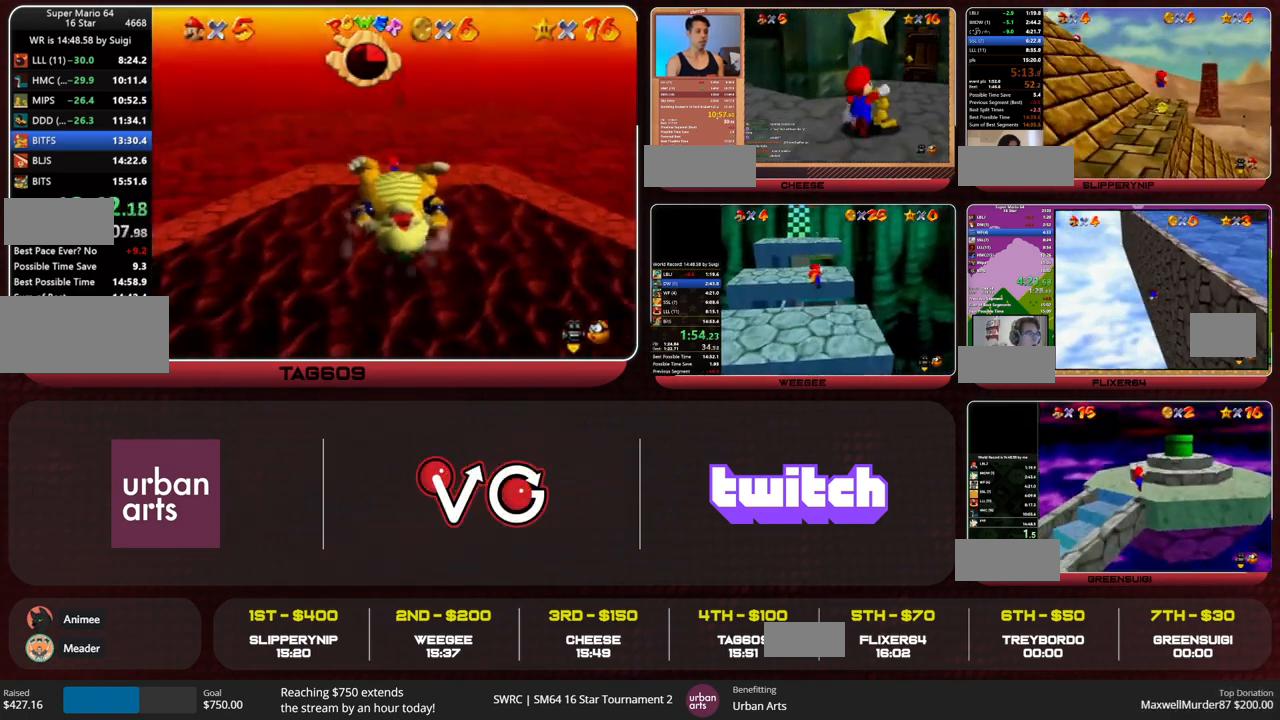
Gameplay with a controller (Nintendo layout); each line is a JSON object with the inputs held at the frame after it. "events" lists button and stick changes between this image and that frame as [ms after this image, input, new state], when the widget could be followed in between. Not read: L3 R3 START.
{"buttons": [], "left_stick": "down-right", "events": [[167, "left_stick", "down-right"]]}
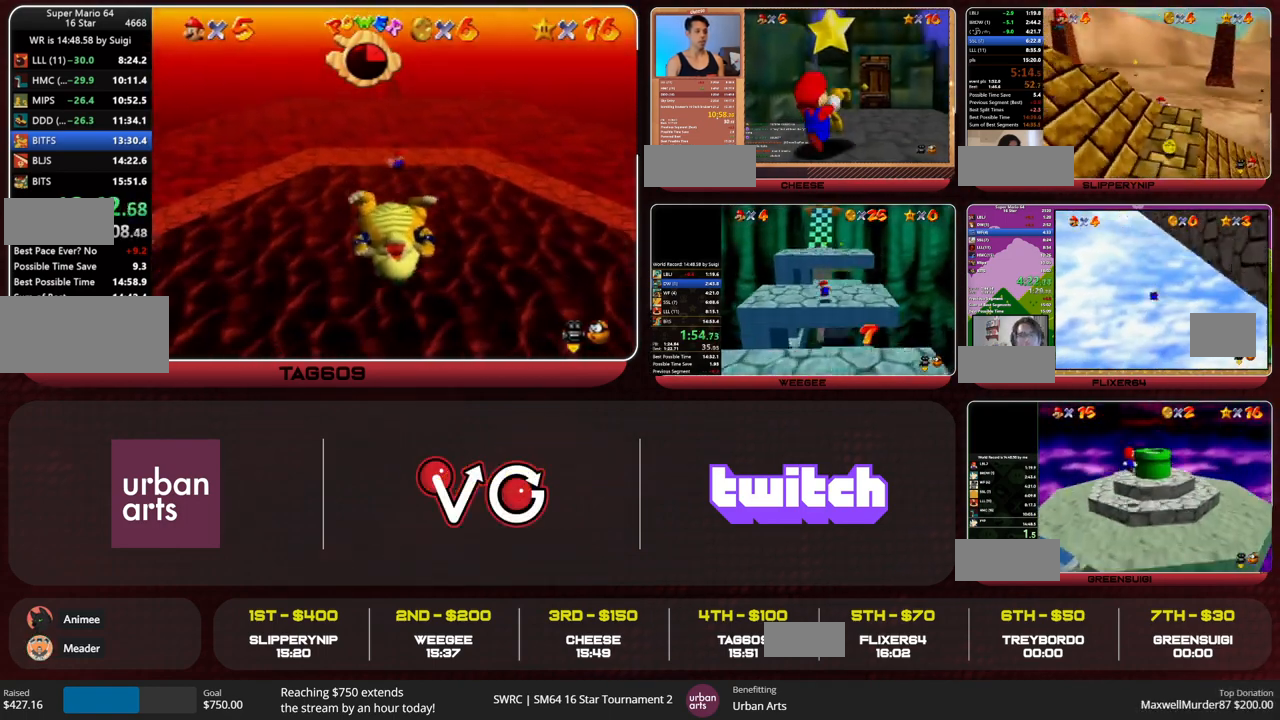
{"buttons": [], "left_stick": "down", "events": [[33, "left_stick", "down"]]}
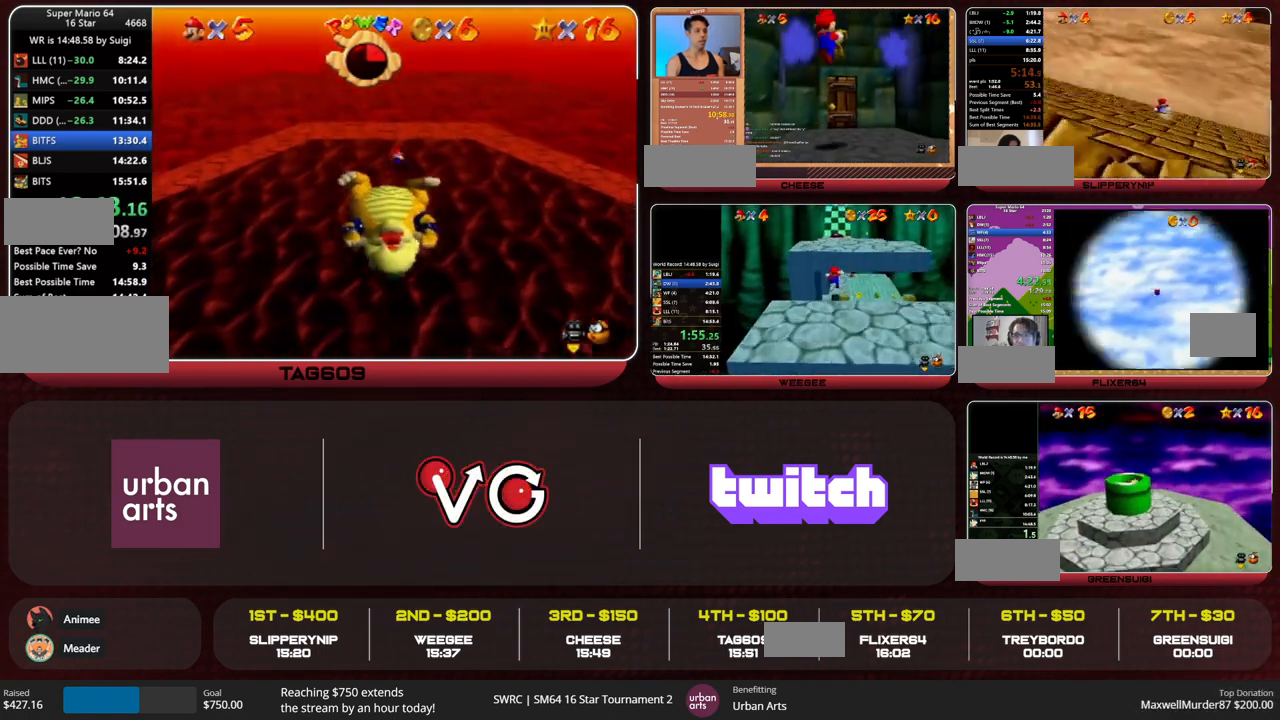
{"buttons": [], "left_stick": "center", "events": [[300, "left_stick", "center"]]}
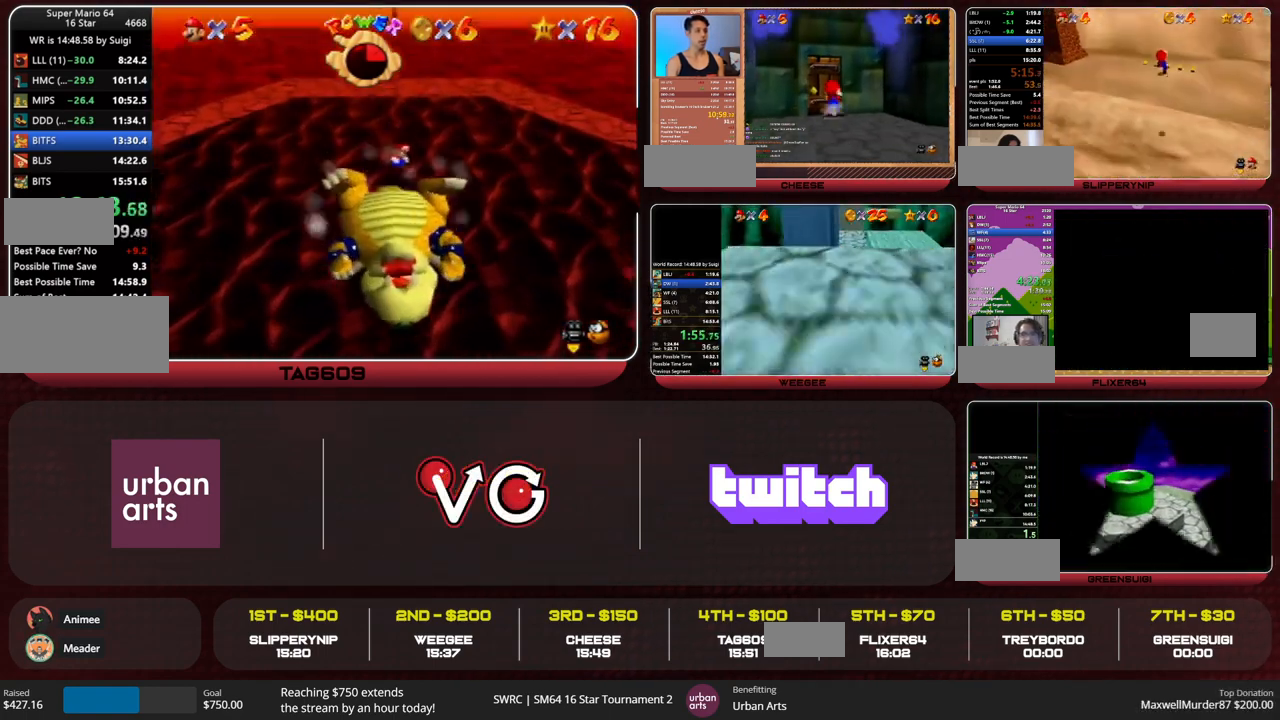
{"buttons": [], "left_stick": "down", "events": [[67, "left_stick", "down"], [267, "left_stick", "down-left"], [367, "left_stick", "down"]]}
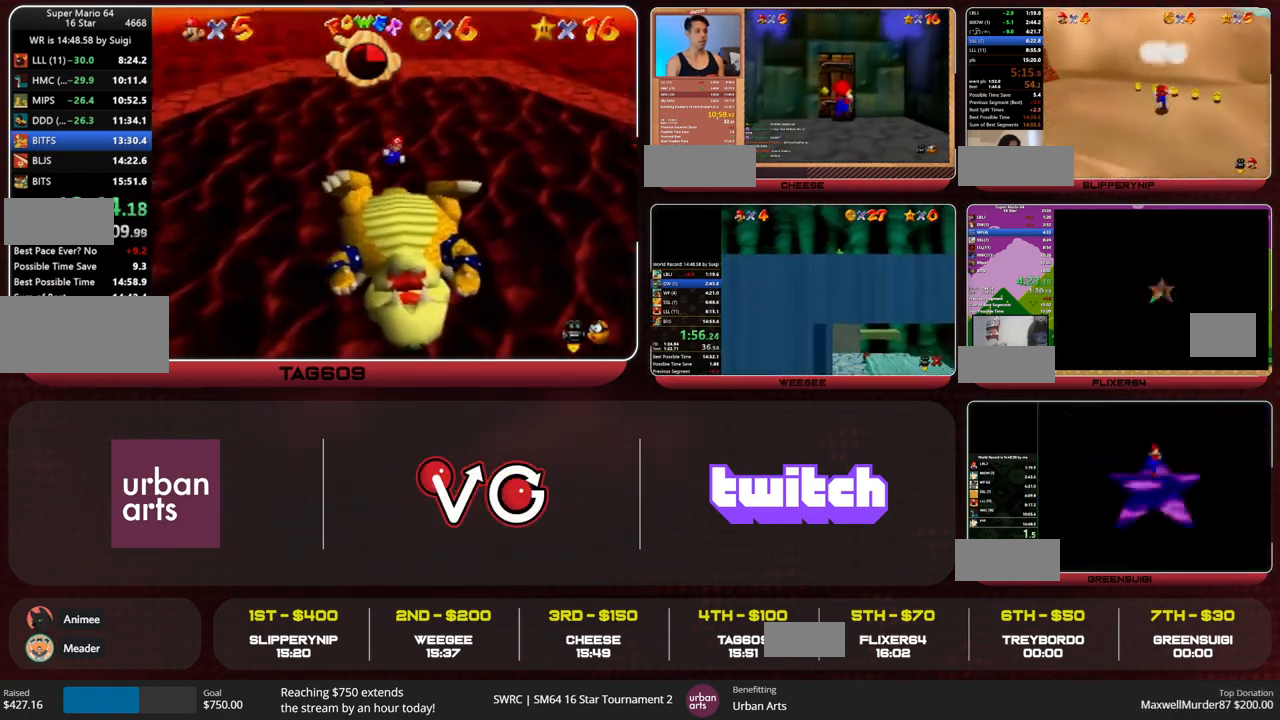
{"buttons": [], "left_stick": "down", "events": [[100, "left_stick", "center"], [233, "left_stick", "down"]]}
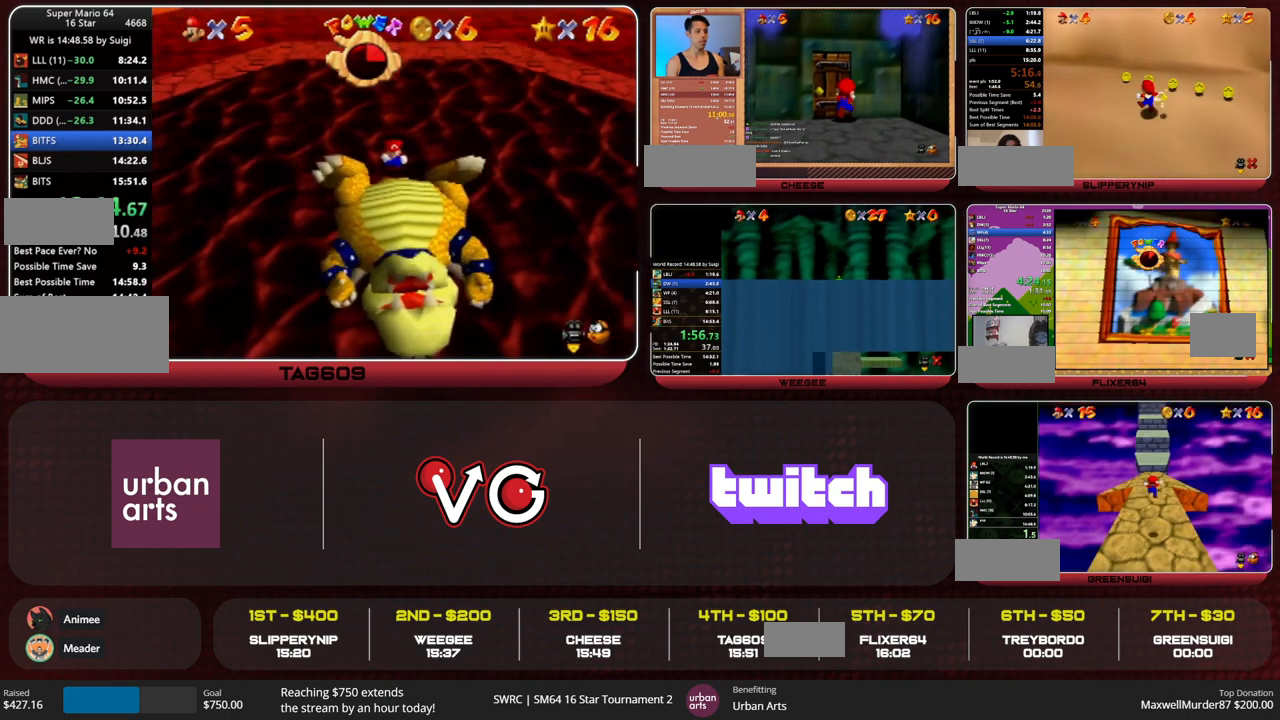
{"buttons": [], "left_stick": "down", "events": []}
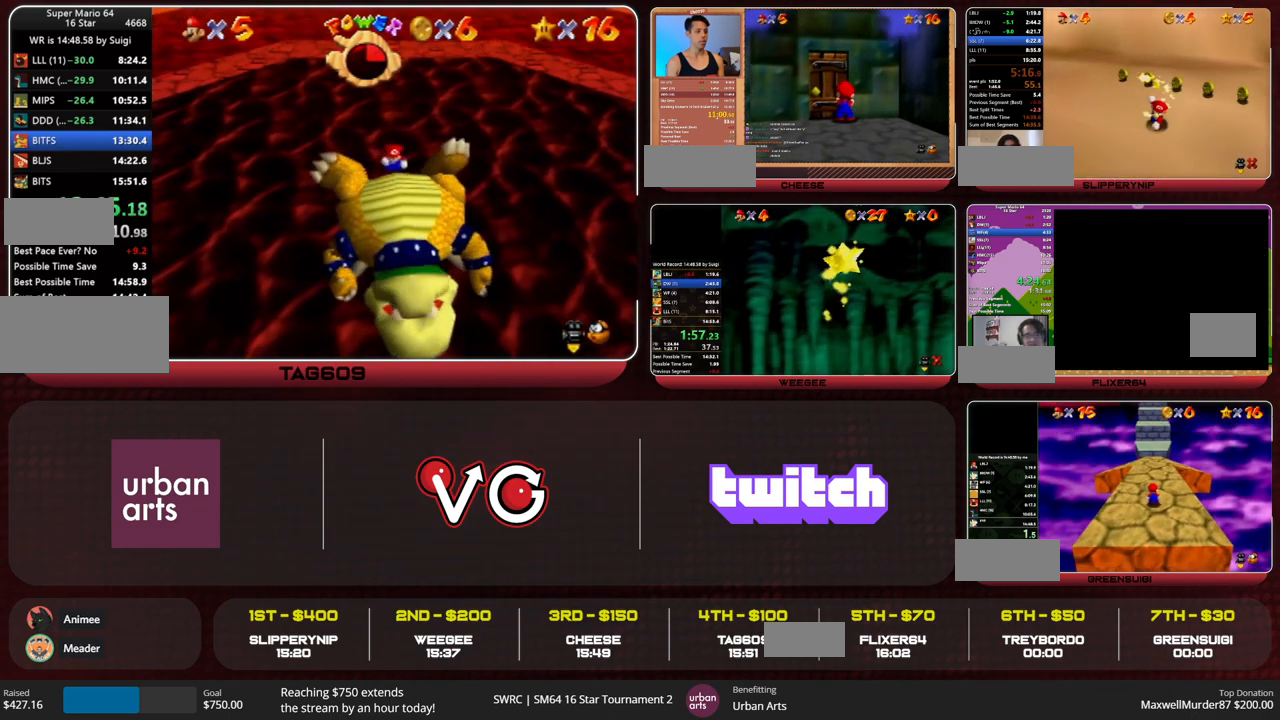
{"buttons": [], "left_stick": "up", "events": [[500, "left_stick", "up"]]}
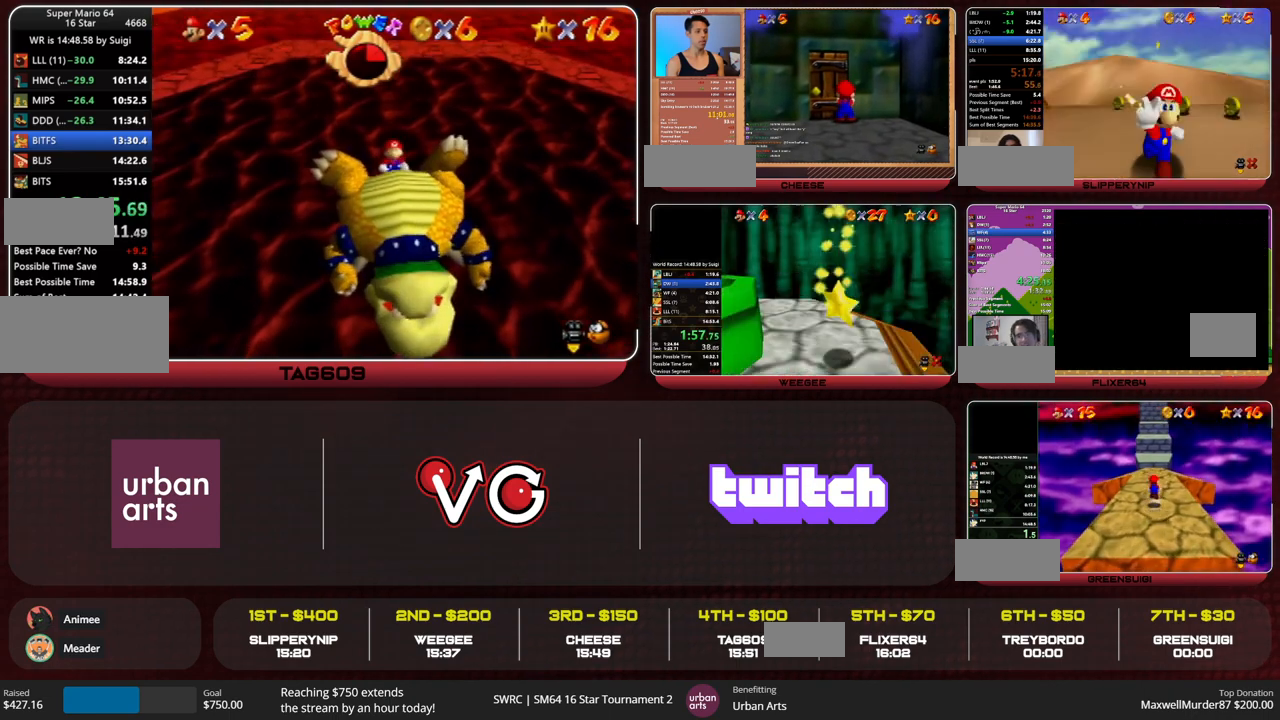
{"buttons": ["A", "B"], "left_stick": "down", "events": [[67, "left_stick", "down"], [367, "B", "down"], [400, "A", "down"]]}
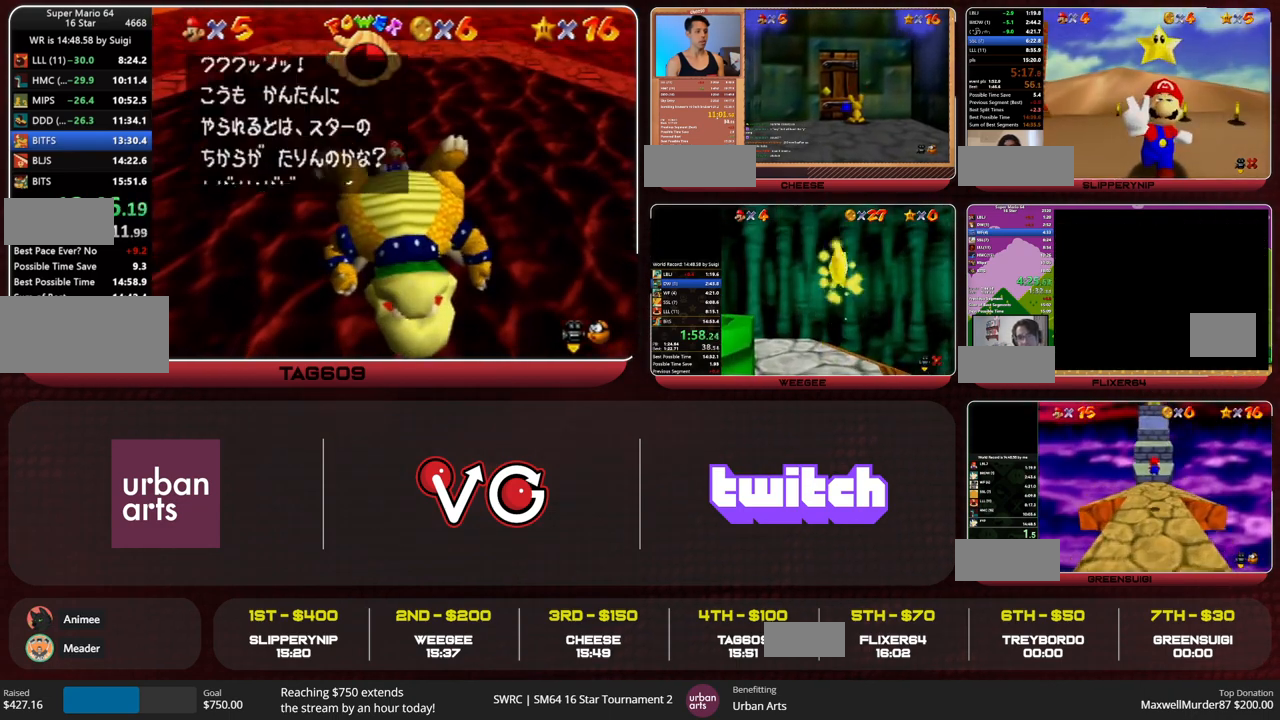
{"buttons": [], "left_stick": "down", "events": [[33, "A", "up"], [33, "B", "up"], [300, "A", "down"], [300, "B", "down"], [400, "B", "up"], [467, "A", "up"]]}
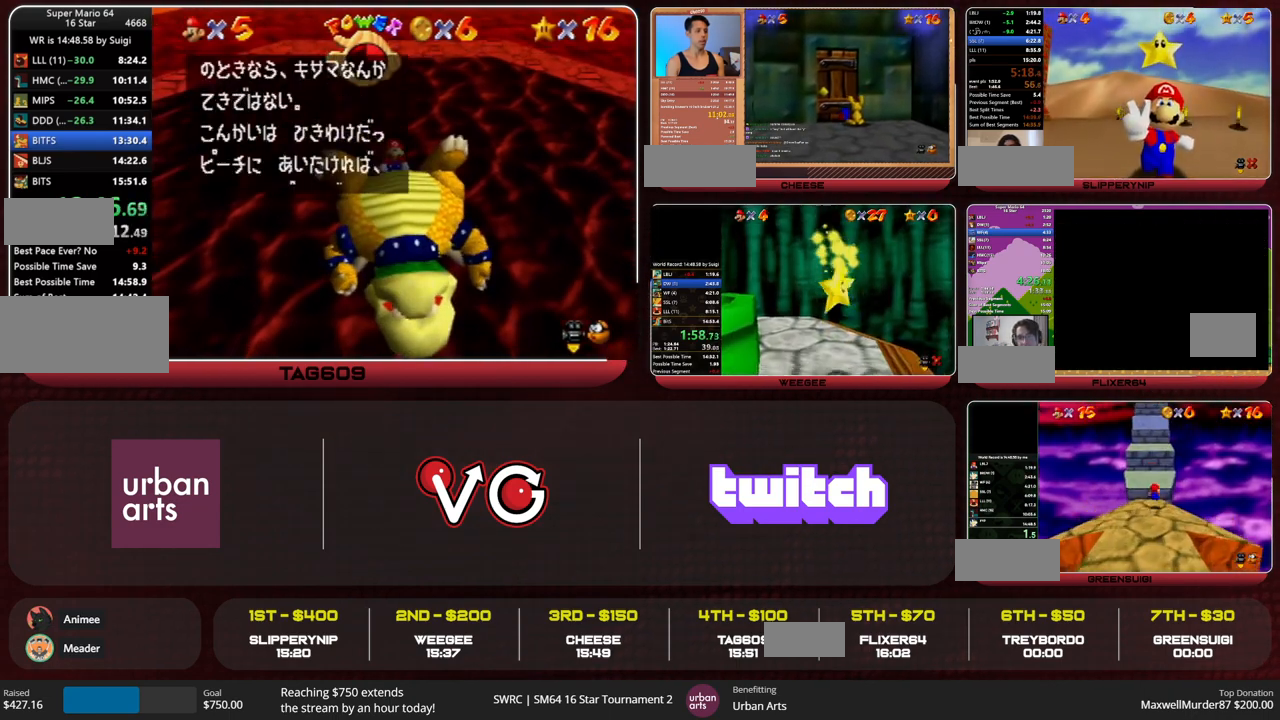
{"buttons": [], "left_stick": "down", "events": [[233, "A", "down"], [233, "B", "down"], [300, "A", "up"], [300, "B", "up"]]}
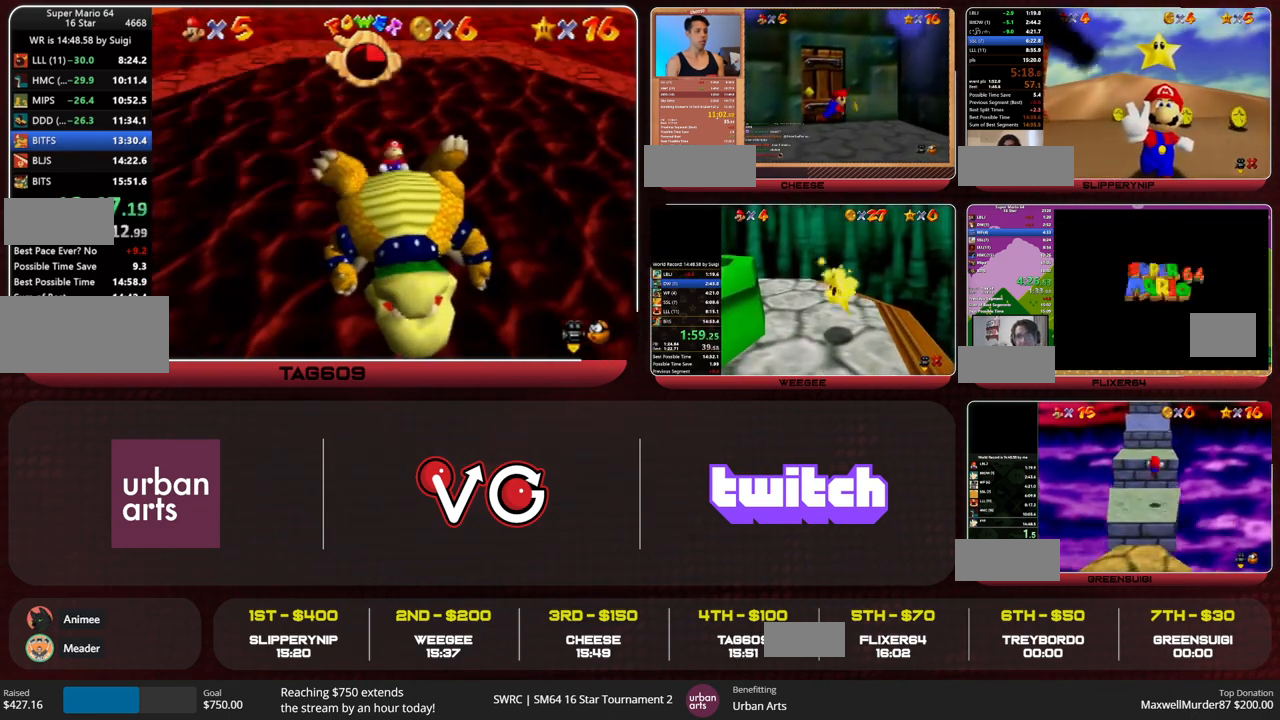
{"buttons": [], "left_stick": "center", "events": [[67, "left_stick", "center"]]}
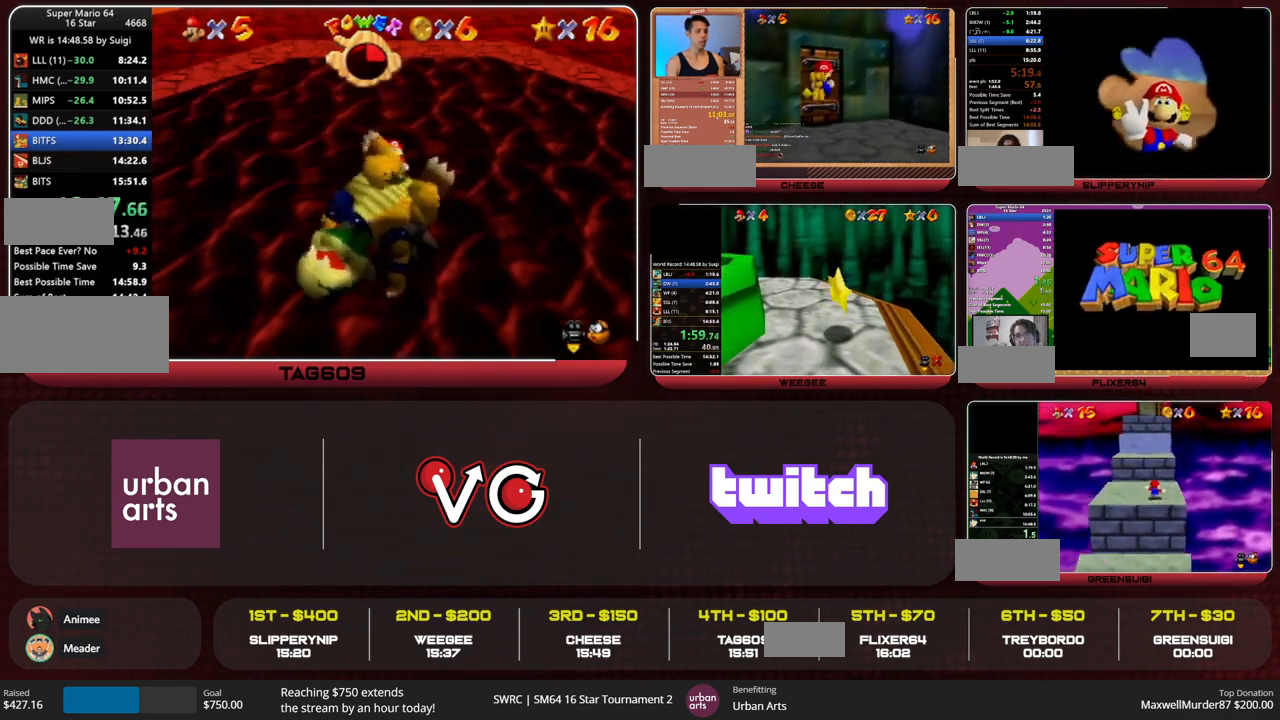
{"buttons": [], "left_stick": "center", "events": []}
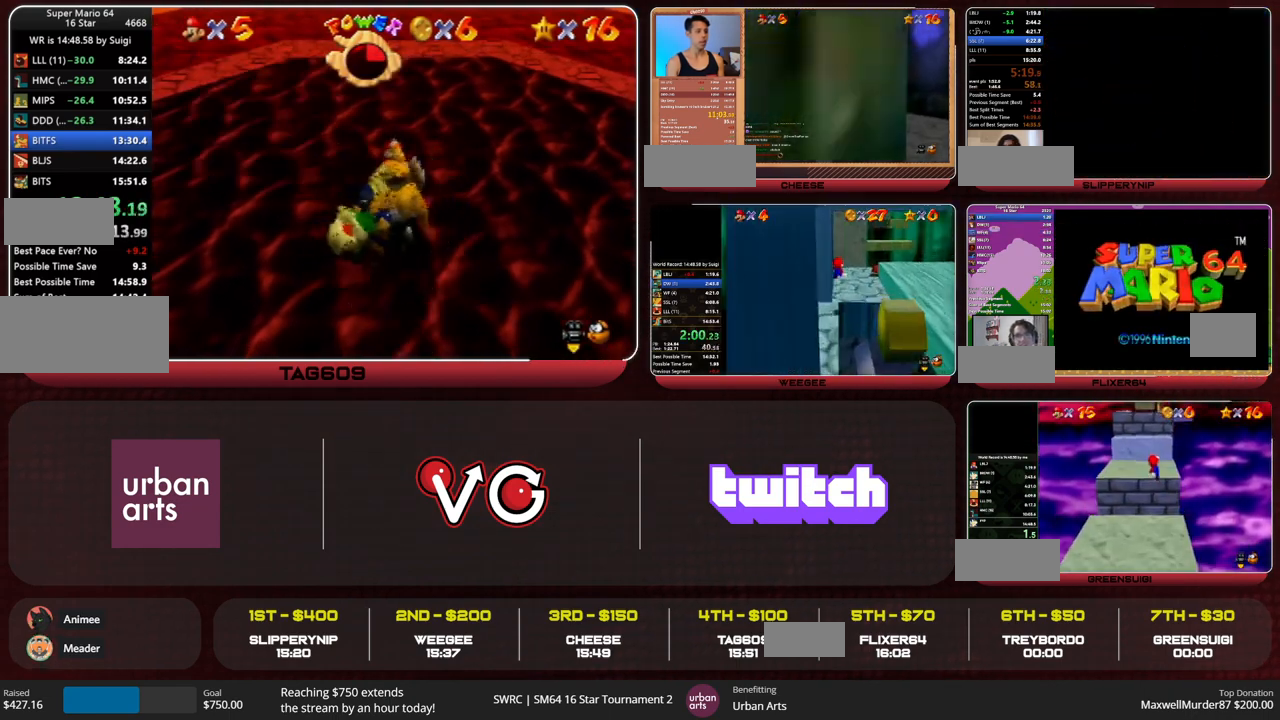
{"buttons": [], "left_stick": "center", "events": []}
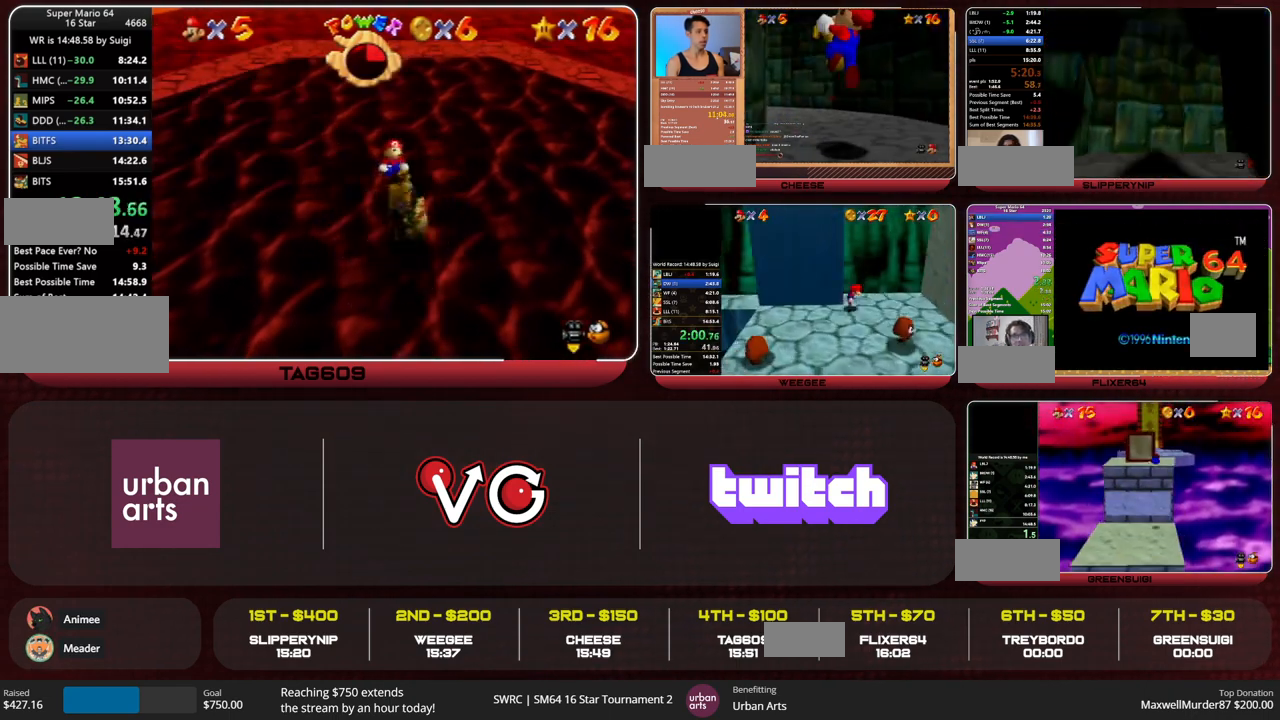
{"buttons": [], "left_stick": "center", "events": []}
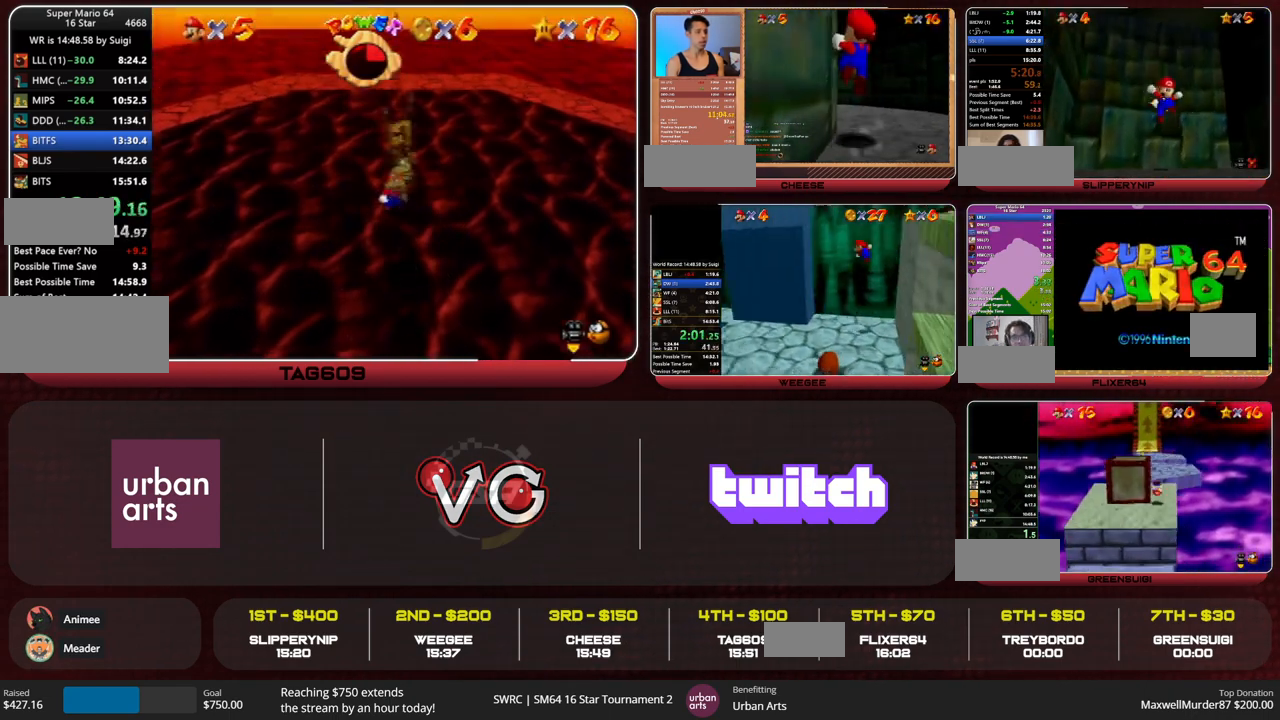
{"buttons": [], "left_stick": "center", "events": []}
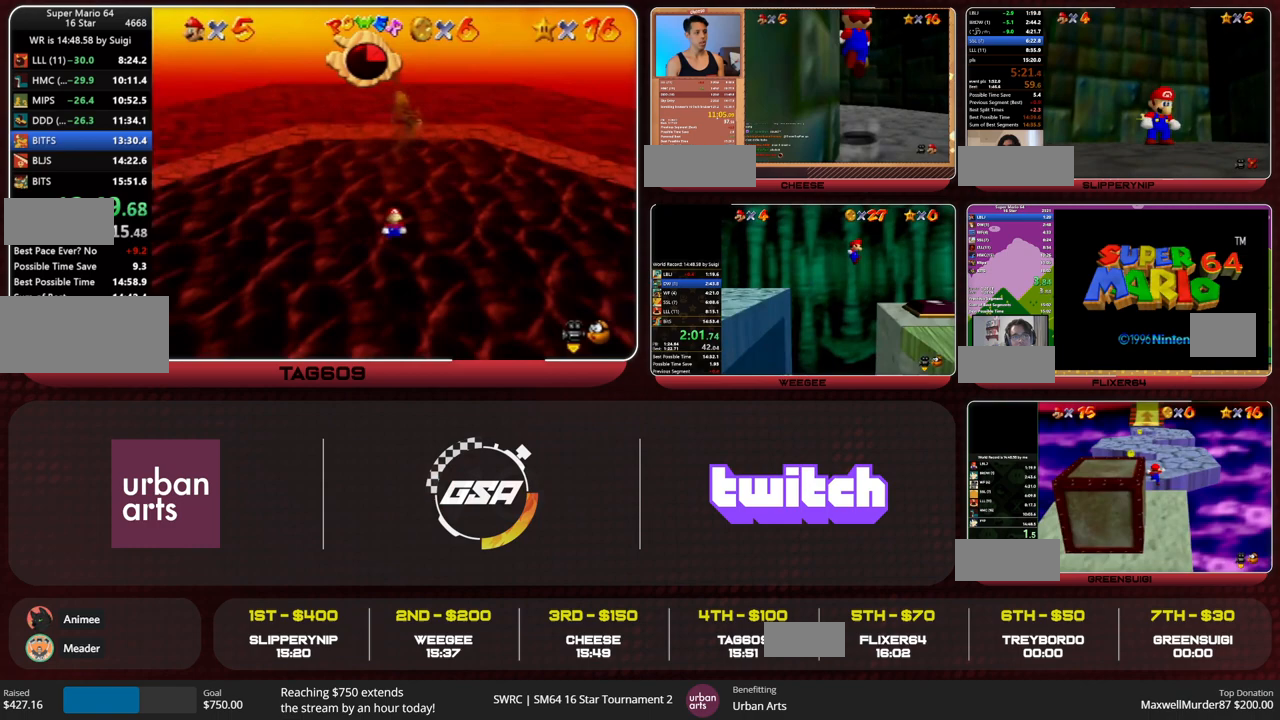
{"buttons": [], "left_stick": "center", "events": []}
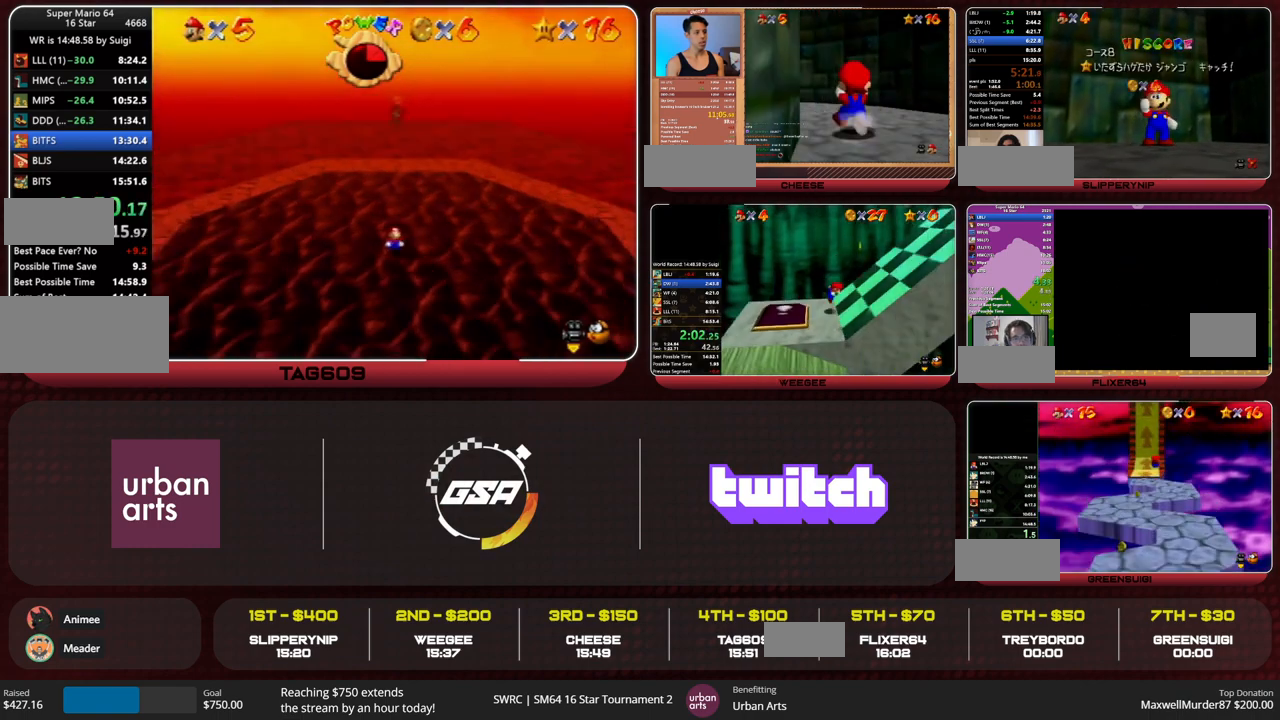
{"buttons": [], "left_stick": "center", "events": []}
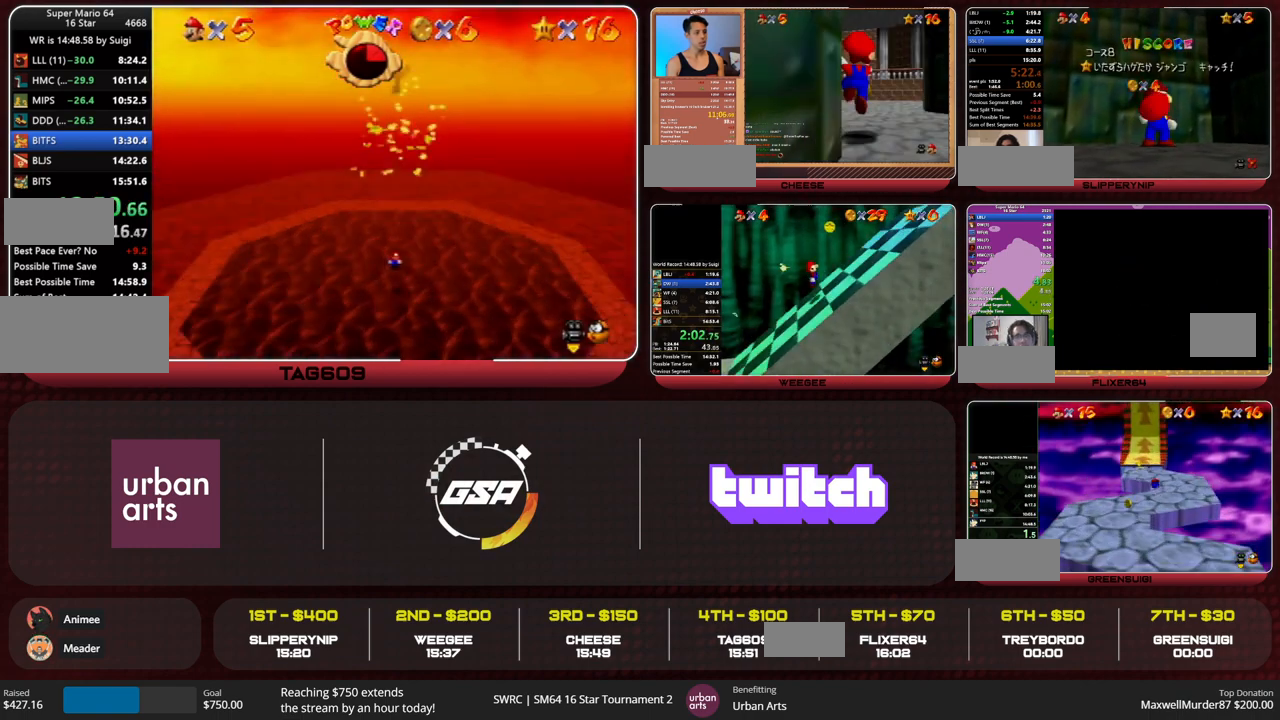
{"buttons": [], "left_stick": "down", "events": [[67, "left_stick", "down"]]}
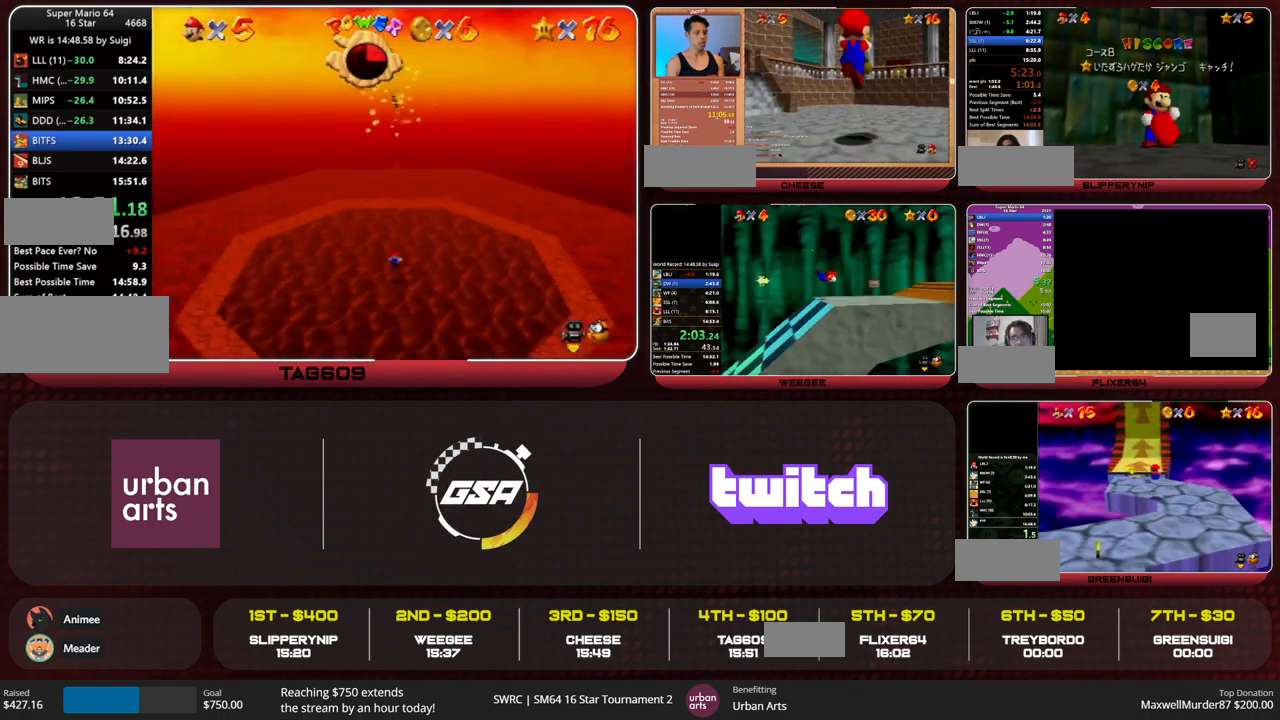
{"buttons": [], "left_stick": "center", "events": [[333, "left_stick", "center"]]}